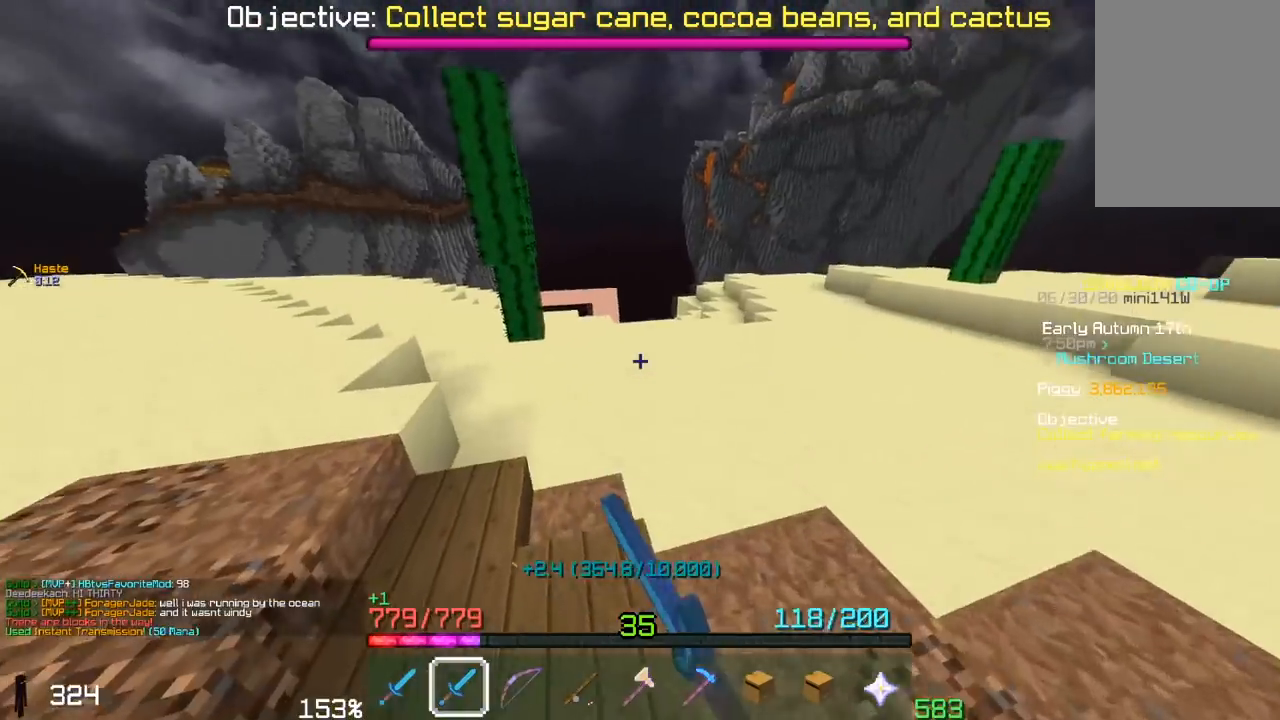
Gameplay with keyboard and mouse; each line is a JSON object with the keys and mouse buttons held at the frame after it. "events" lists presses ("down") and releases ("up") of "a", "d", "s", "space", "w", "mouse_left" and "mouse_right" between this image and that frame as [ms after this image, input, new state], when the widget could be followed in between. "mouse_left", "mouse_right" = the "left", "right" buttons of the "mouse" list. No other keys are recorded. Fast repeated clicks can show as one long hold. Mouse movement is not recorded.
{"keys": ["w"], "mouse": ["left"], "events": [[50, "a", "up"]]}
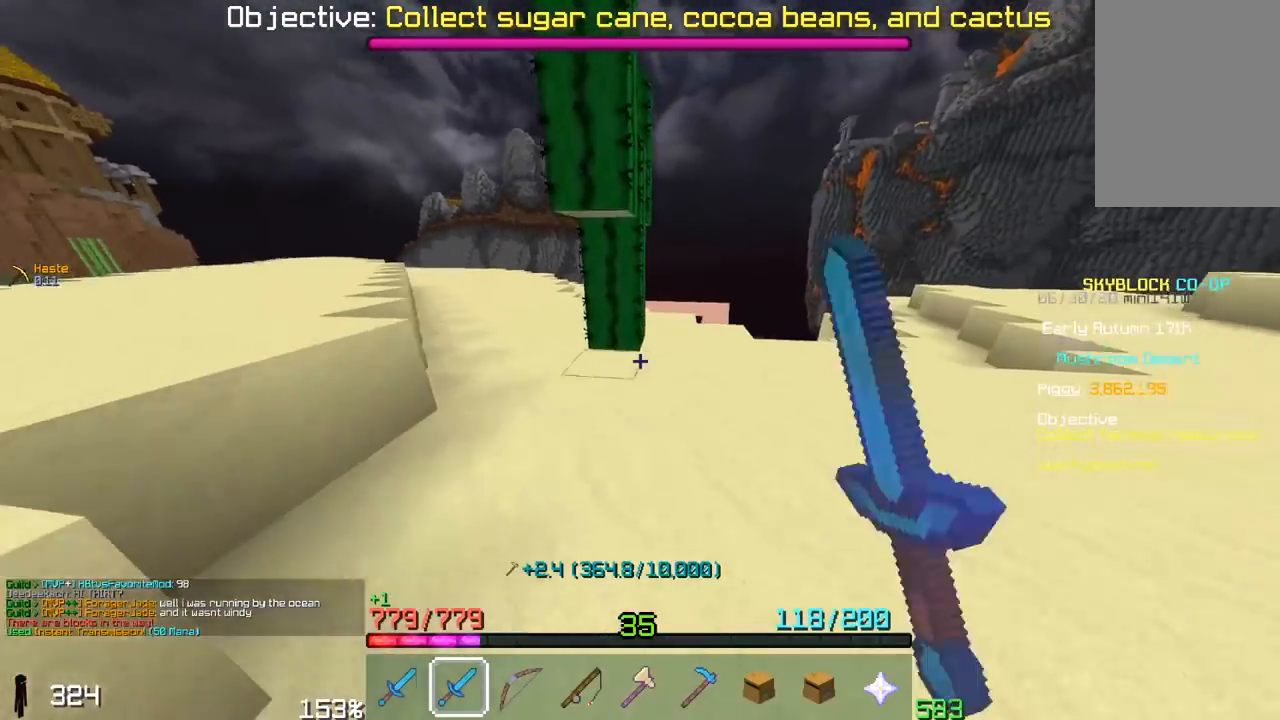
{"keys": ["d"], "mouse": ["left"], "events": [[150, "d", "down"], [367, "w", "up"]]}
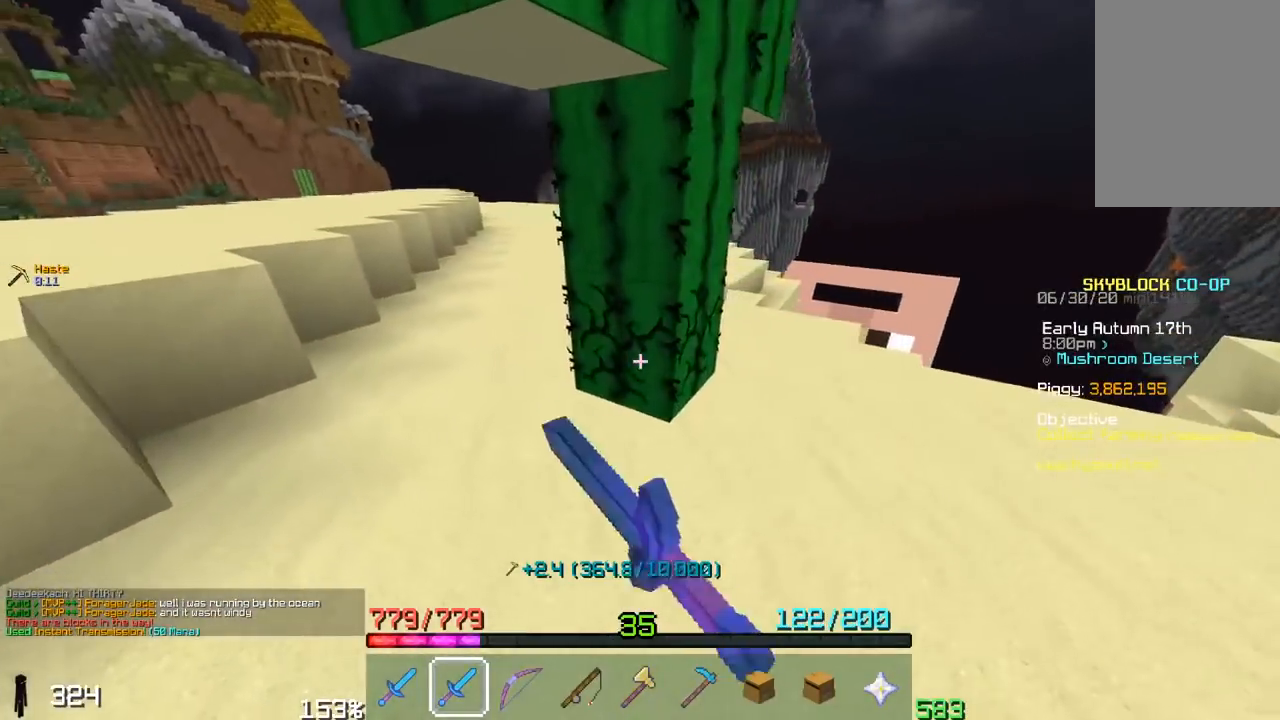
{"keys": ["w"], "mouse": ["left"], "events": [[200, "w", "down"], [367, "d", "up"], [400, "a", "down"], [500, "a", "up"]]}
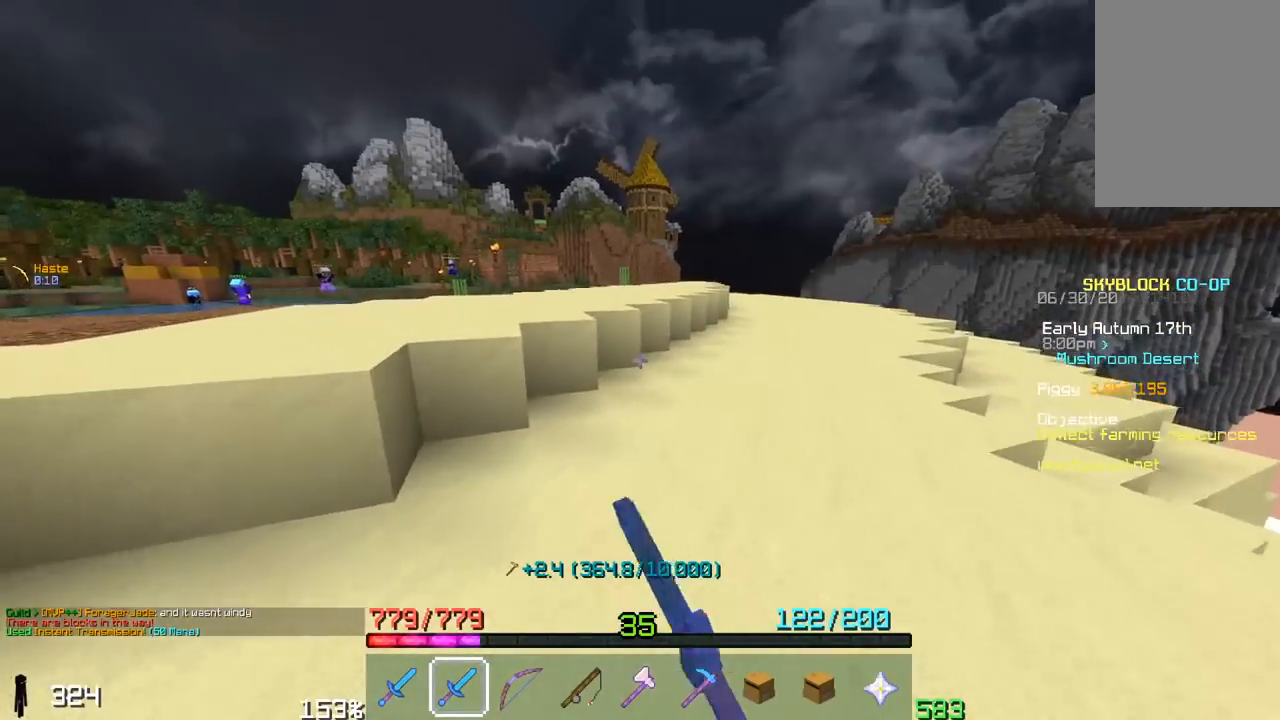
{"keys": ["a", "space", "w"], "mouse": [], "events": [[33, "mouse_left", "up"], [267, "a", "down"], [300, "space", "down"]]}
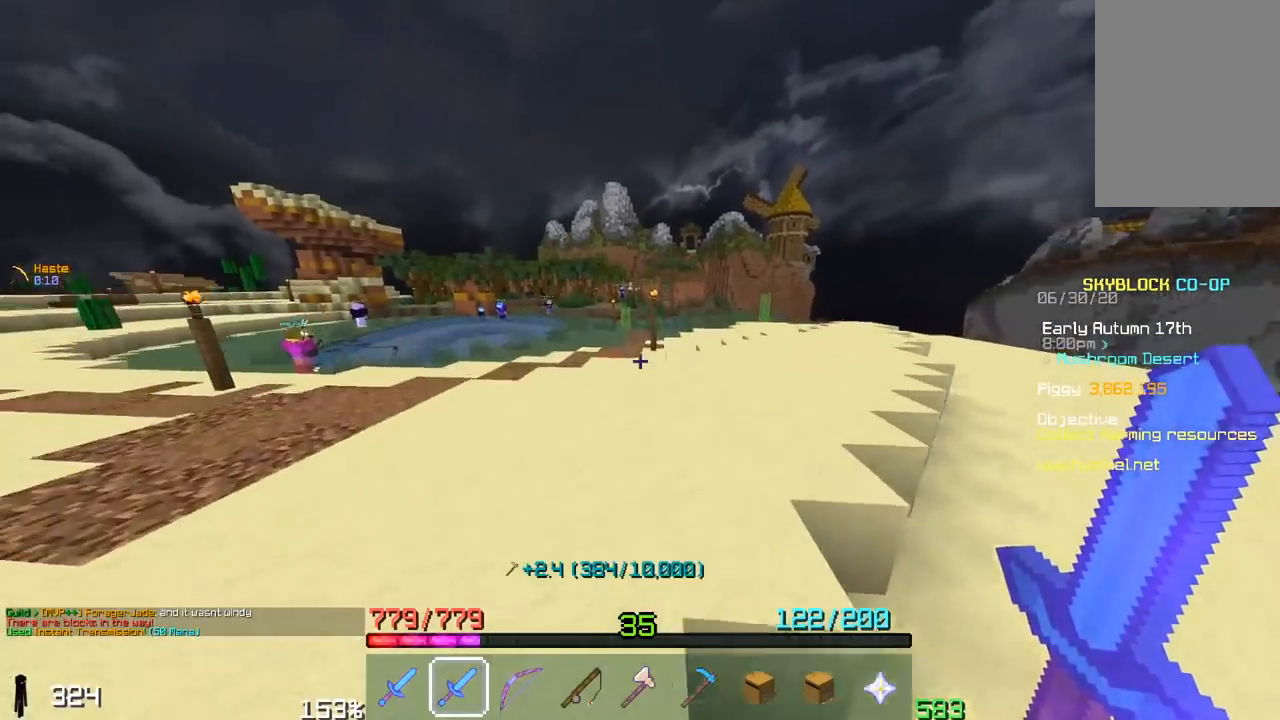
{"keys": ["a", "w"], "mouse": [], "events": [[67, "space", "up"]]}
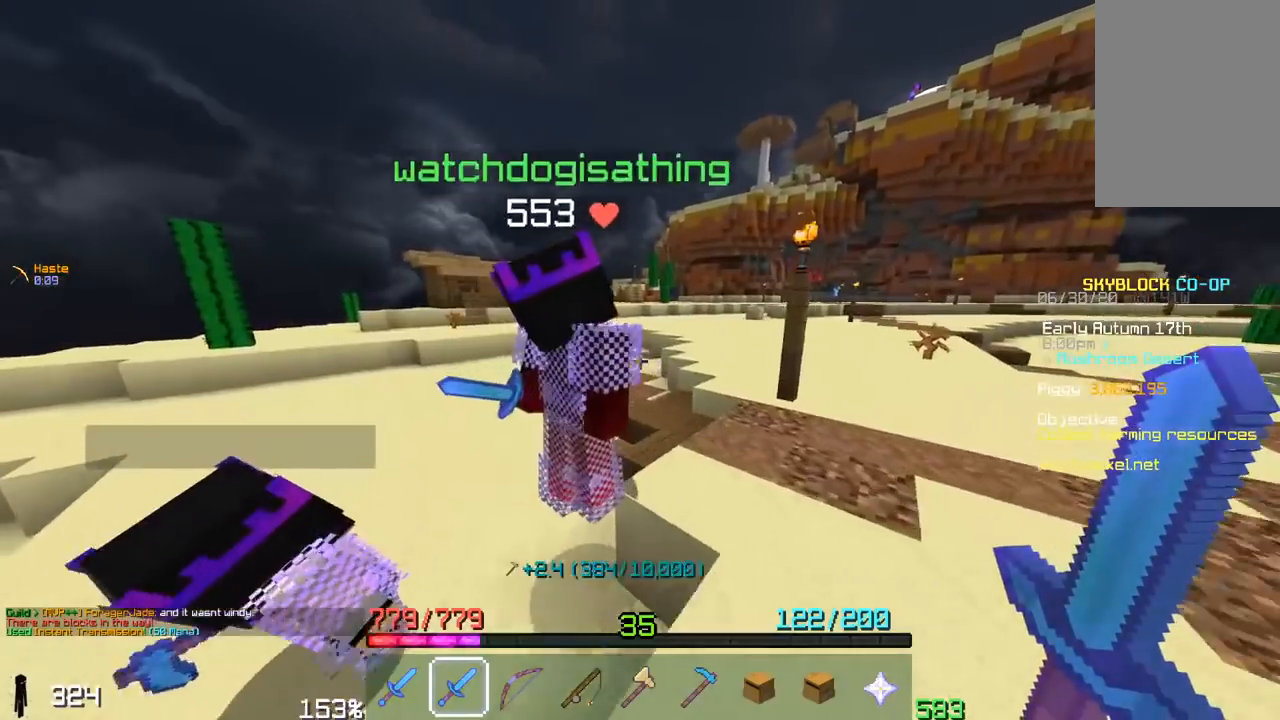
{"keys": ["w"], "mouse": [], "events": [[50, "space", "down"], [67, "a", "up"], [417, "space", "up"]]}
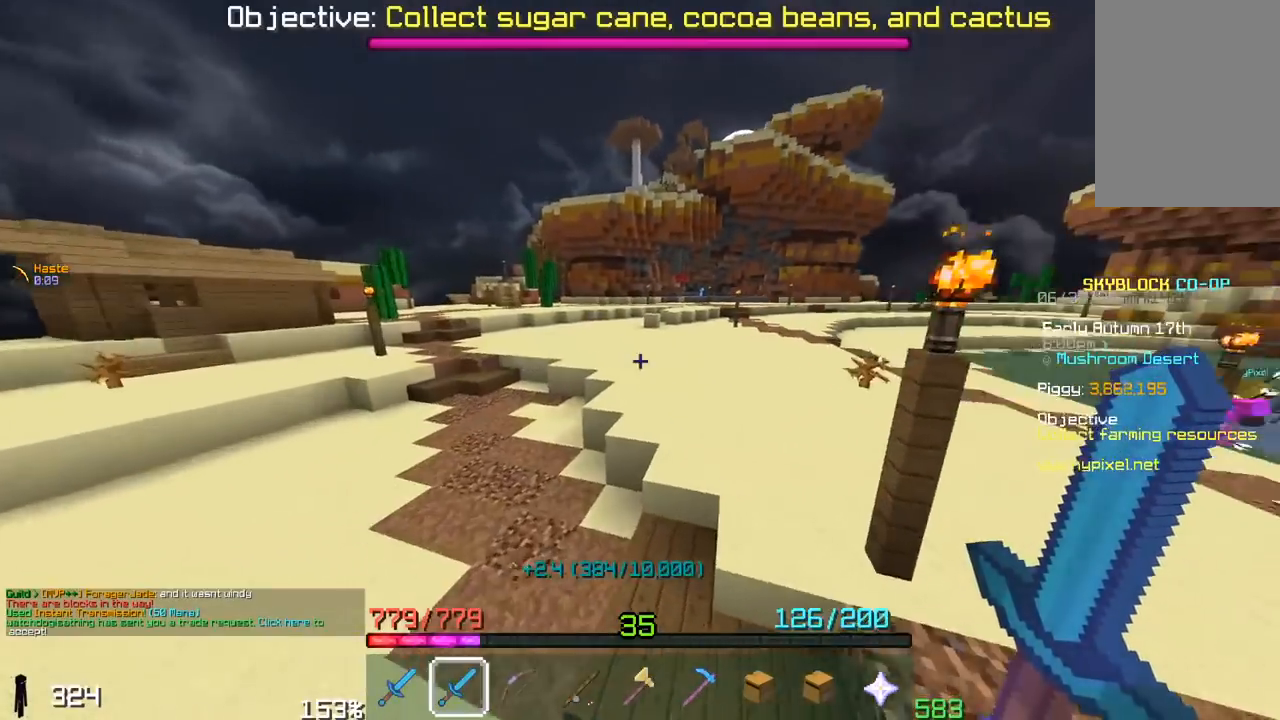
{"keys": ["a", "space", "w"], "mouse": [], "events": [[150, "space", "down"], [450, "a", "down"]]}
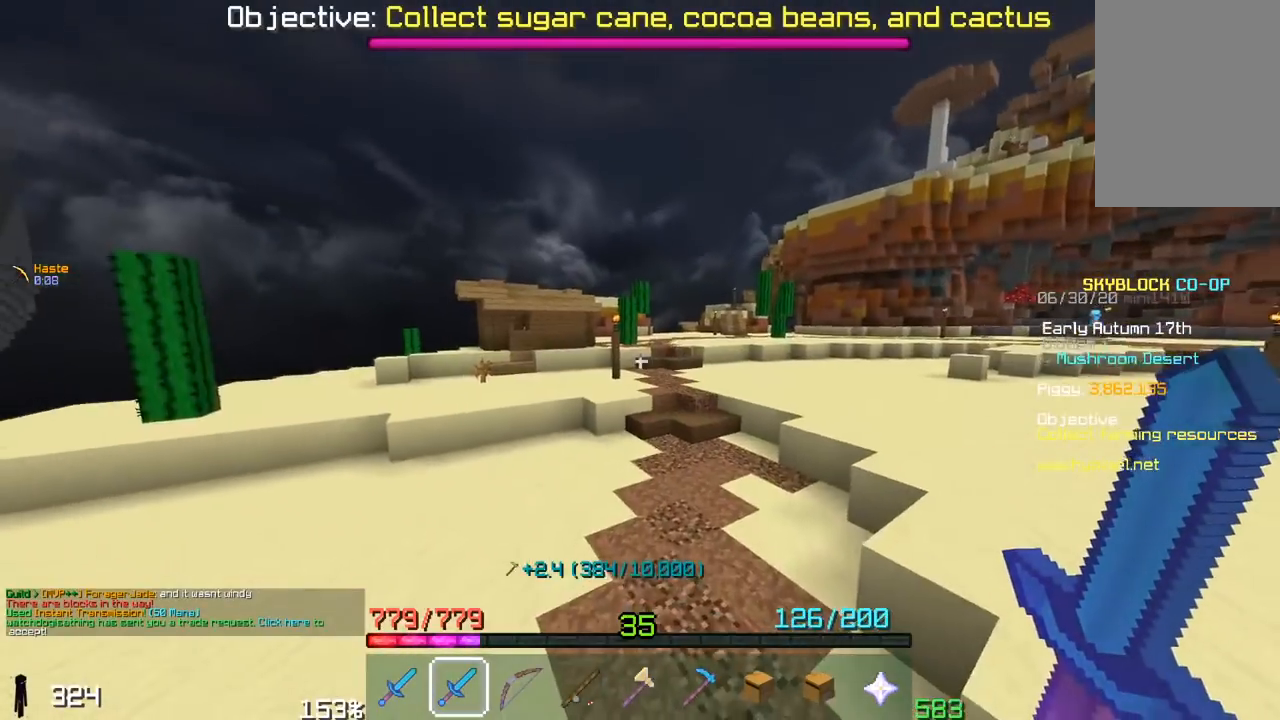
{"keys": ["w"], "mouse": [], "events": [[17, "space", "up"], [200, "a", "up"]]}
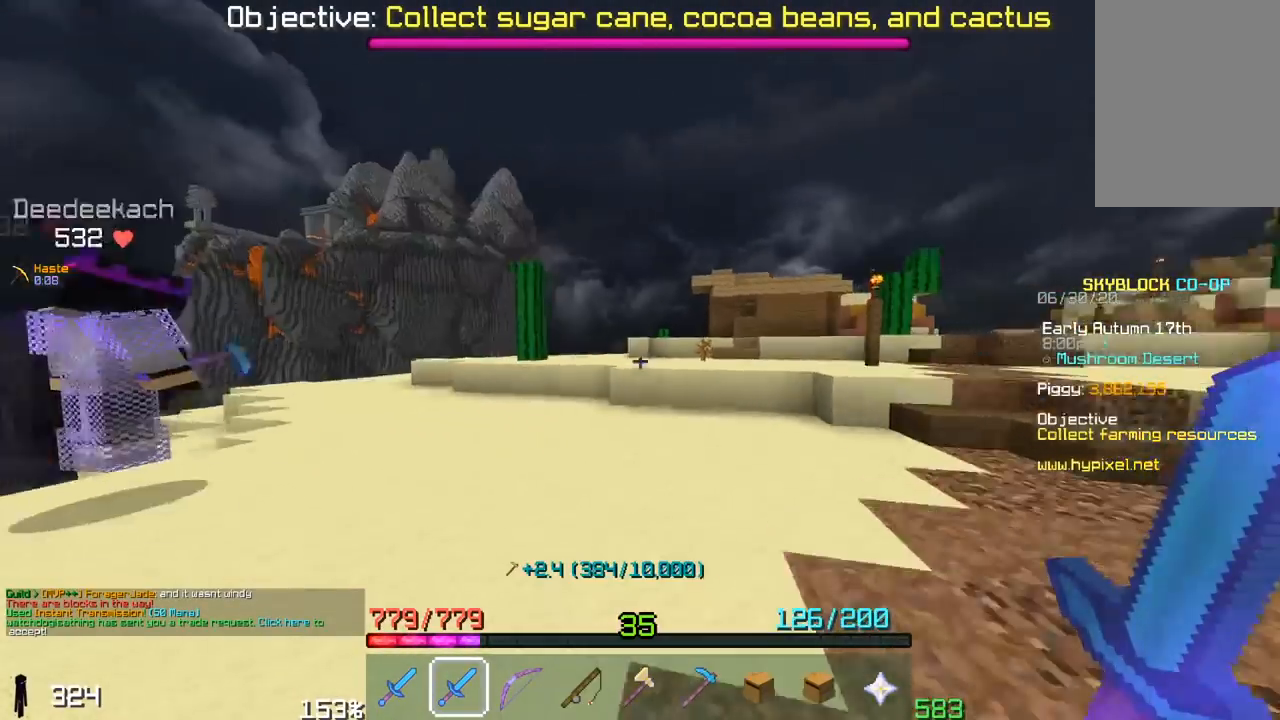
{"keys": ["w"], "mouse": [], "events": [[17, "space", "down"], [367, "space", "up"]]}
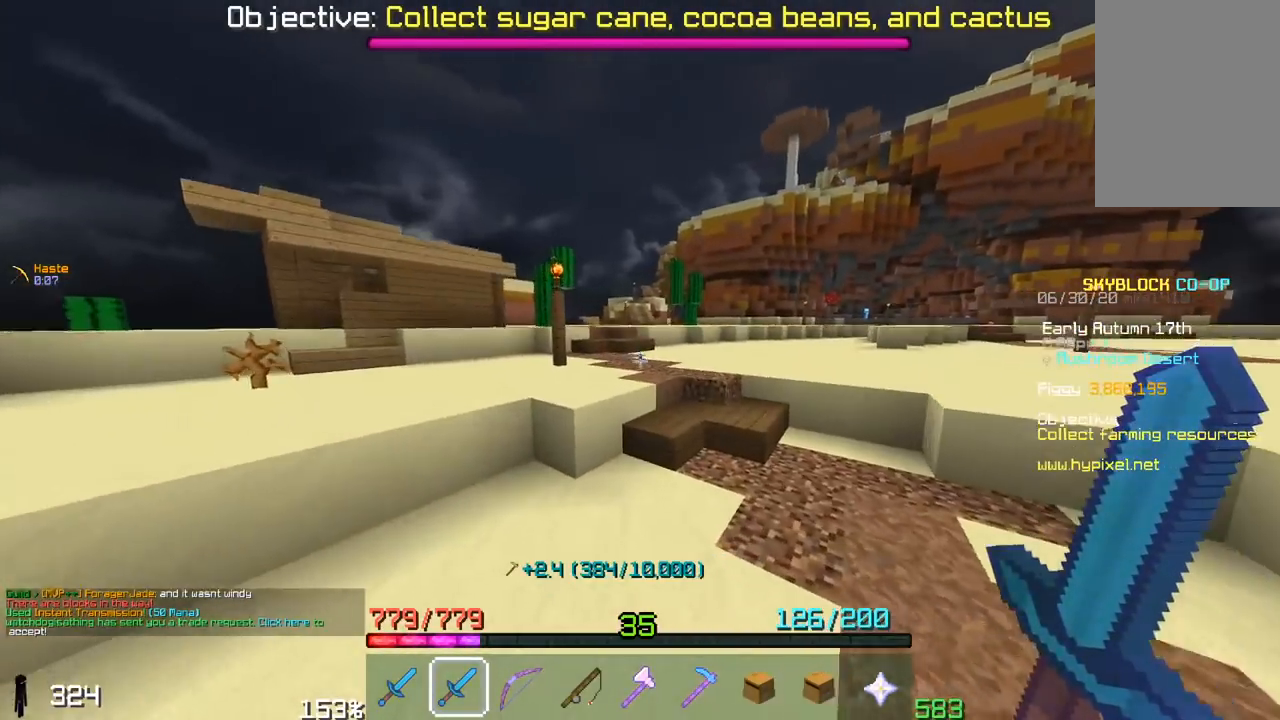
{"keys": ["space", "w"], "mouse": [], "events": [[300, "space", "down"]]}
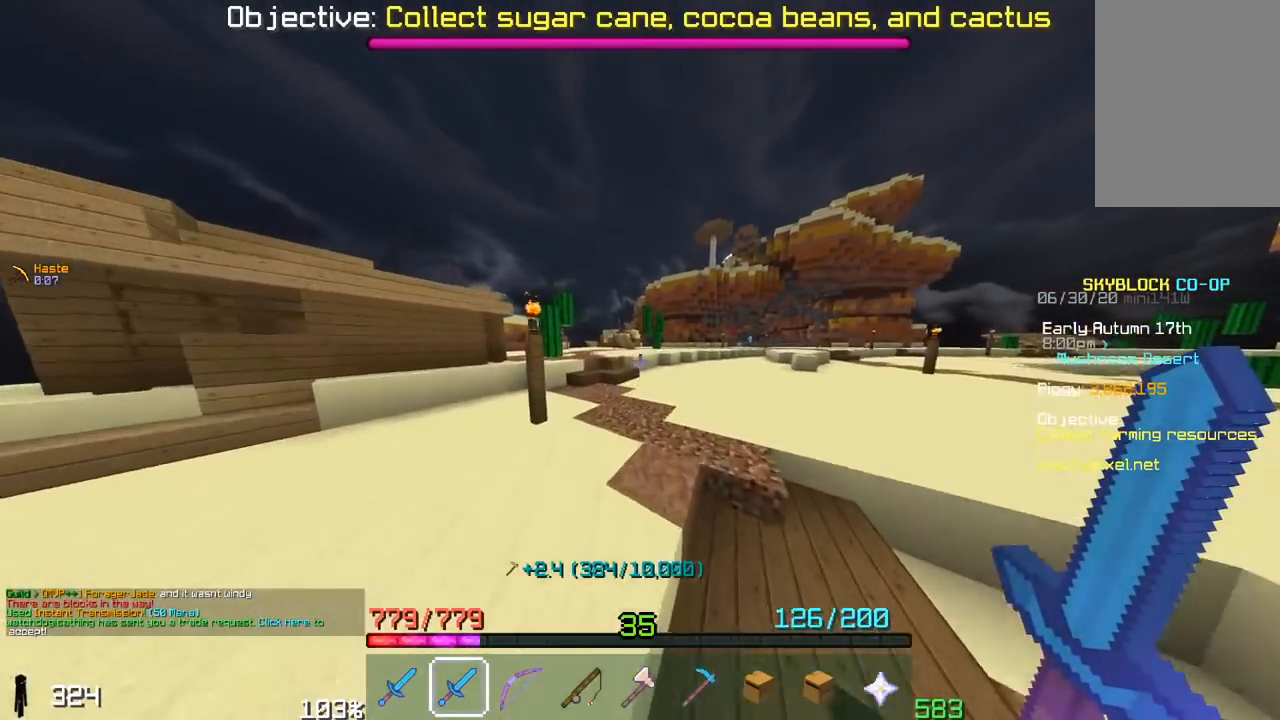
{"keys": ["space", "w"], "mouse": [], "events": [[67, "space", "up"], [200, "space", "down"]]}
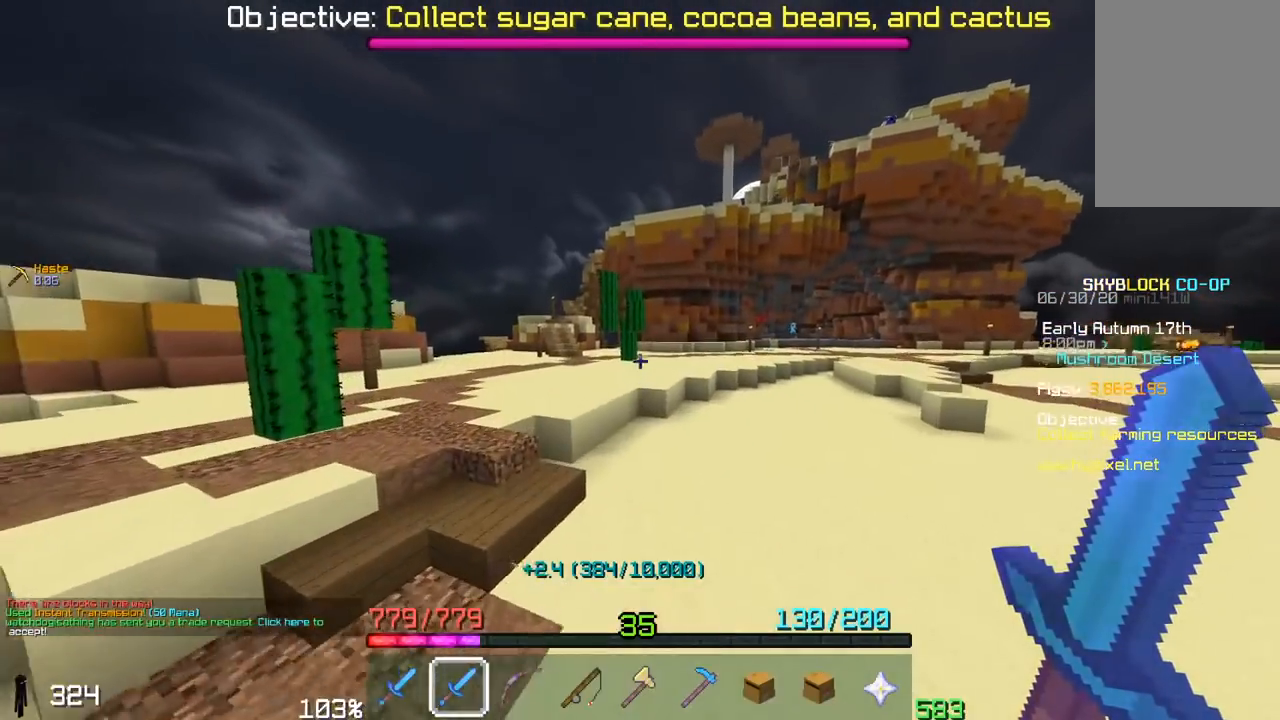
{"keys": ["w"], "mouse": [], "events": [[67, "space", "up"]]}
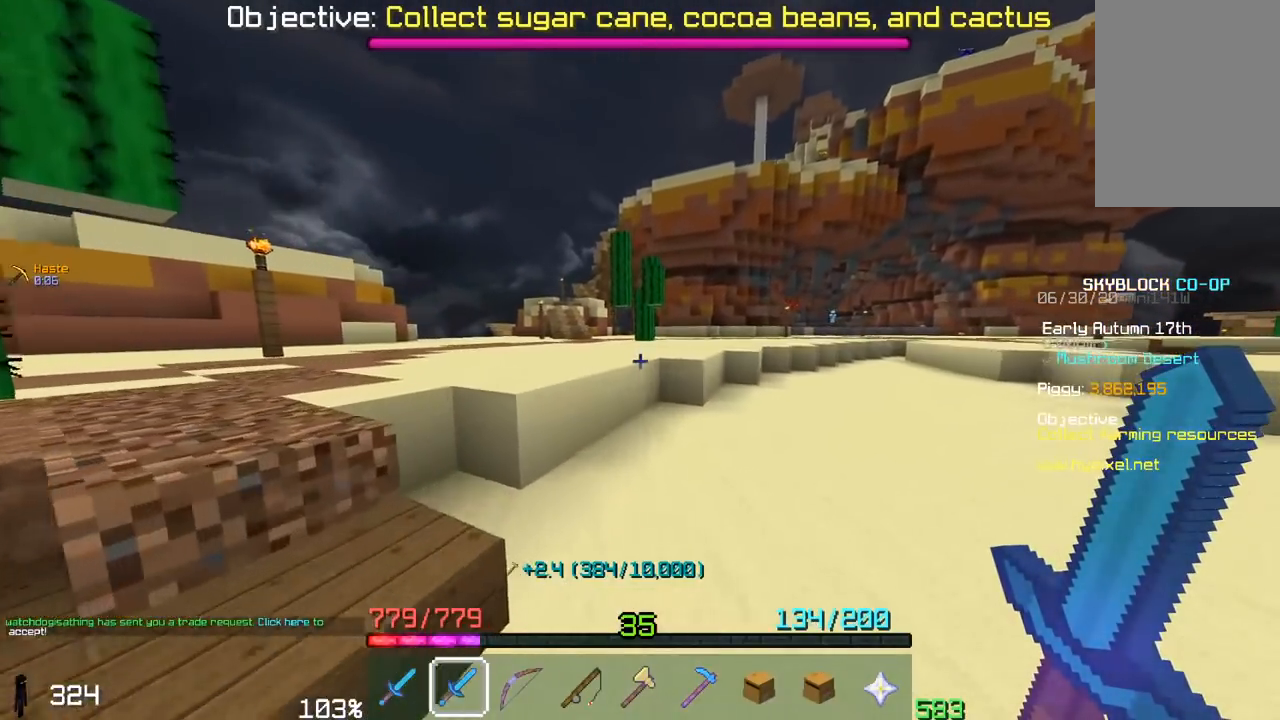
{"keys": ["space", "w"], "mouse": [], "events": [[400, "space", "down"]]}
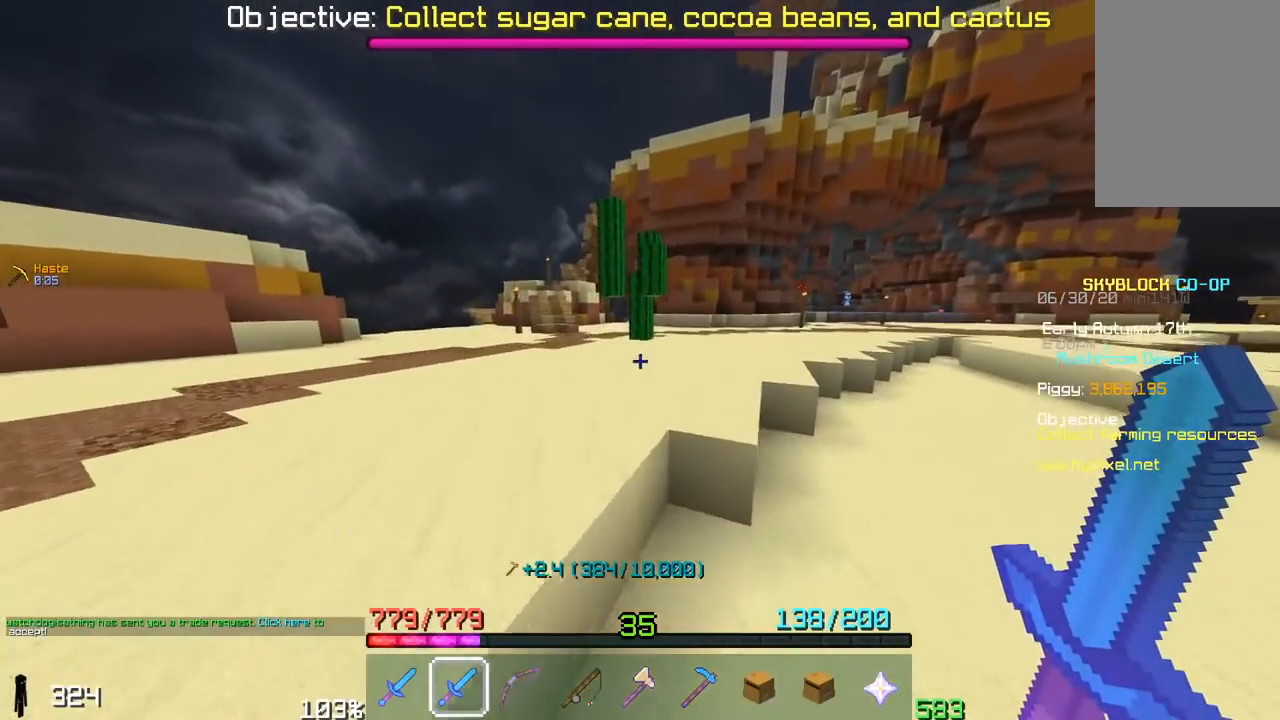
{"keys": ["w"], "mouse": ["left"], "events": [[217, "space", "up"], [250, "mouse_right", "down"], [367, "mouse_right", "up"], [450, "mouse_left", "down"]]}
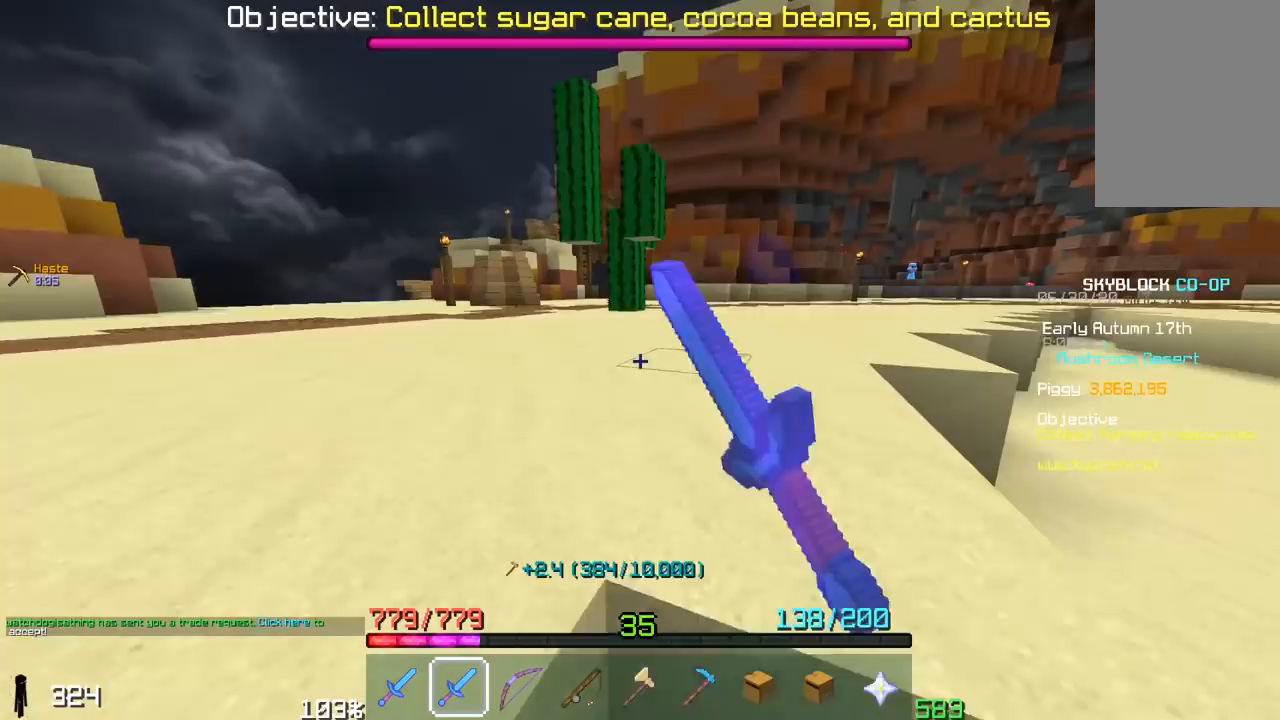
{"keys": ["space", "w"], "mouse": [], "events": [[317, "mouse_left", "up"], [350, "space", "down"]]}
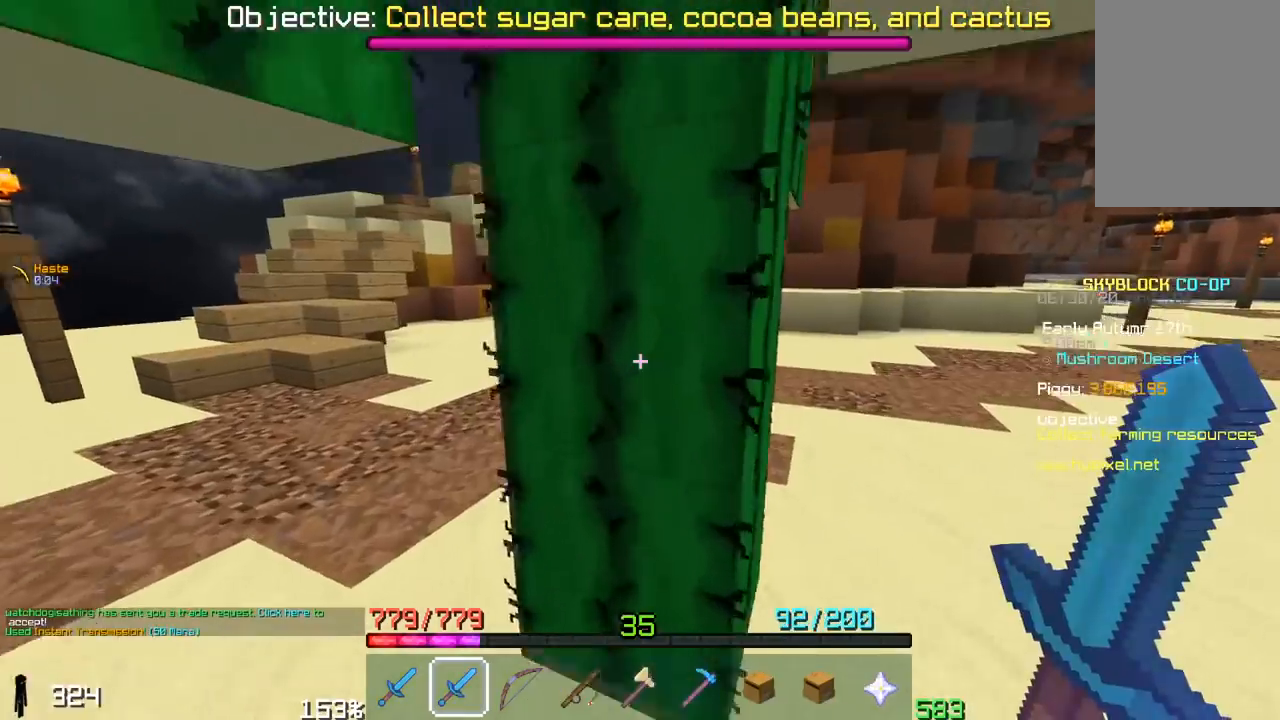
{"keys": ["s"], "mouse": ["left"], "events": [[100, "space", "up"], [250, "mouse_left", "down"], [267, "w", "up"], [300, "a", "down"], [300, "s", "down"], [500, "a", "up"]]}
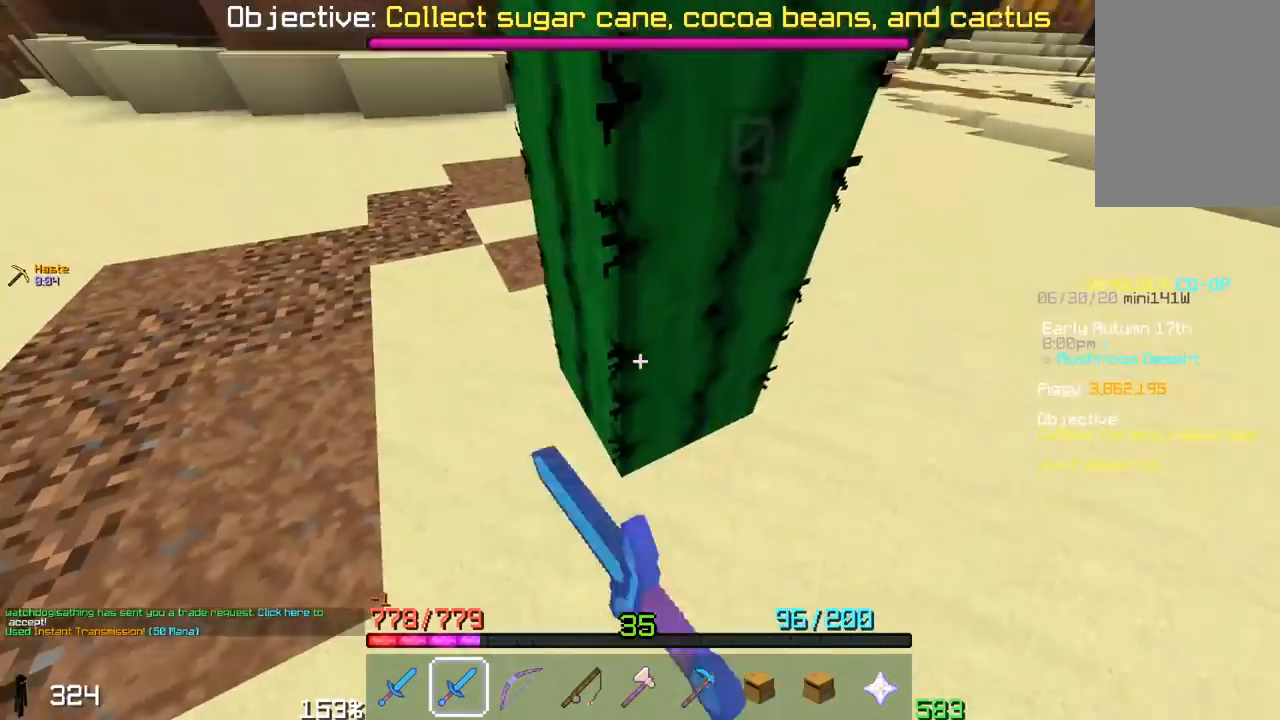
{"keys": ["d"], "mouse": ["left"], "events": [[50, "s", "up"], [450, "d", "down"]]}
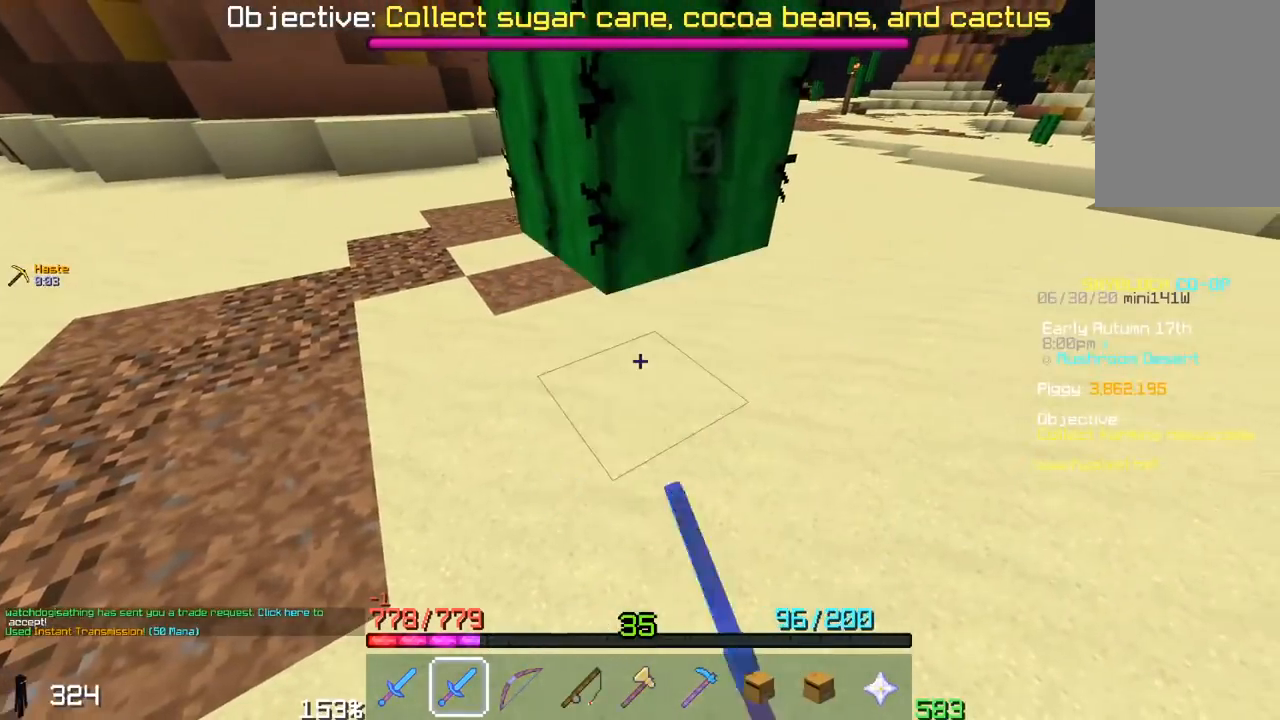
{"keys": ["a", "w"], "mouse": [], "events": [[117, "d", "up"], [150, "w", "down"], [350, "a", "down"], [367, "mouse_left", "up"]]}
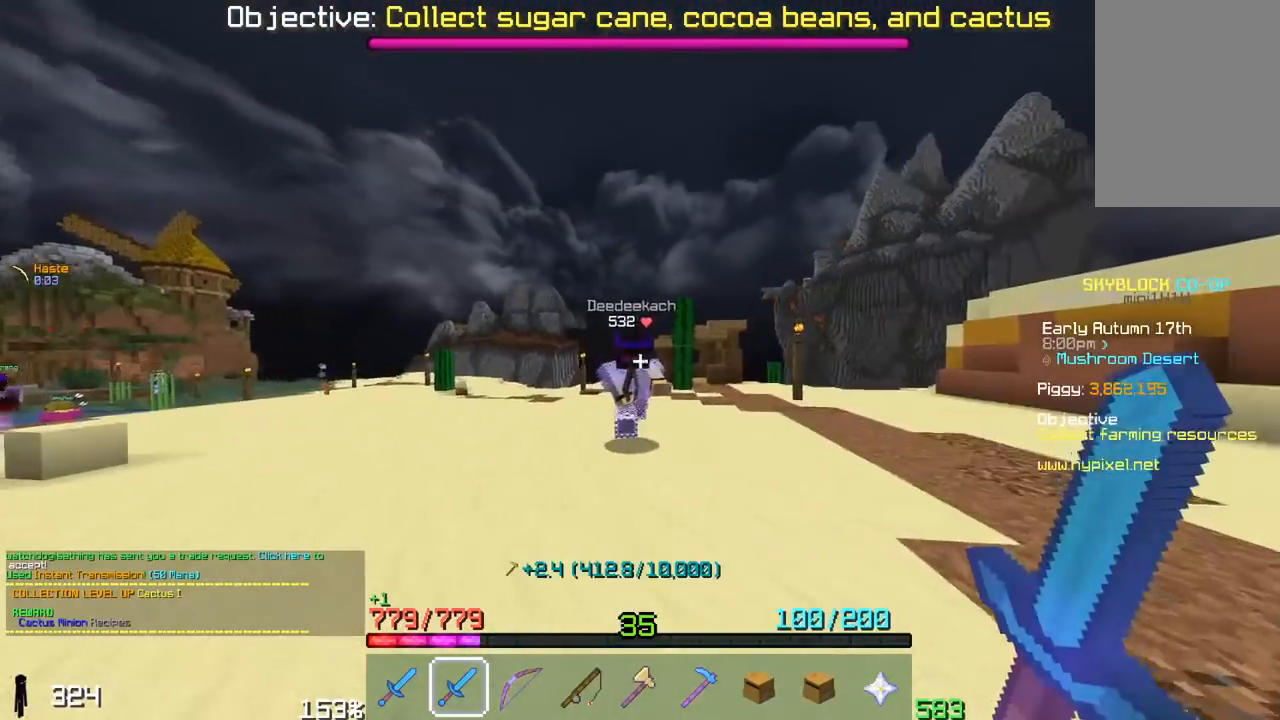
{"keys": ["space", "w"], "mouse": [], "events": [[33, "a", "up"], [317, "space", "down"]]}
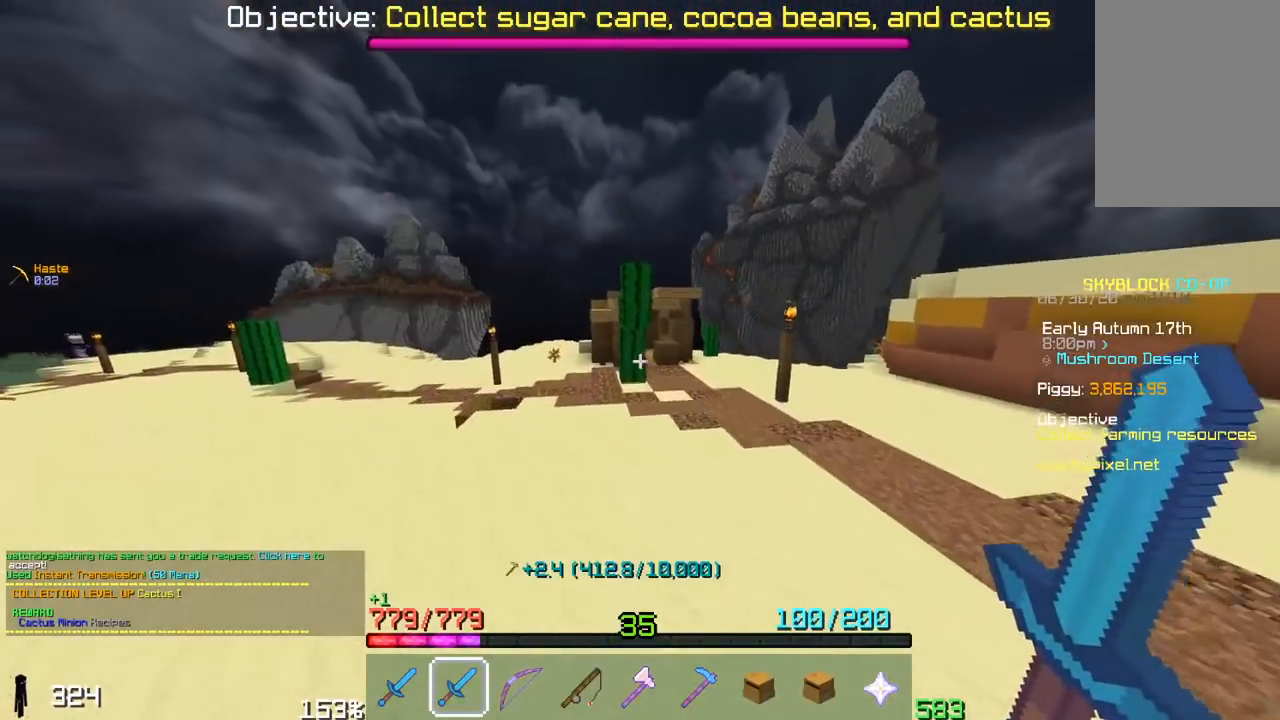
{"keys": ["space", "w"], "mouse": [], "events": [[100, "space", "up"], [400, "space", "down"]]}
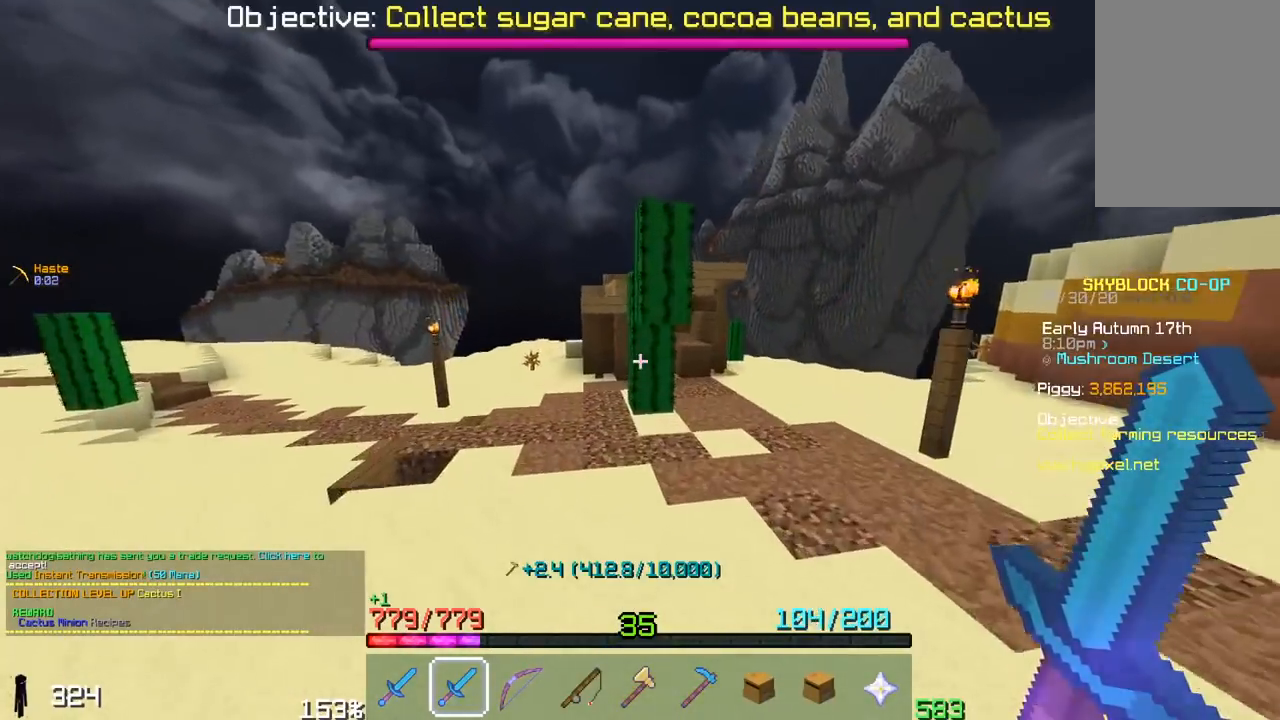
{"keys": ["a", "w"], "mouse": ["left"], "events": [[150, "a", "down"], [200, "space", "up"], [500, "mouse_left", "down"]]}
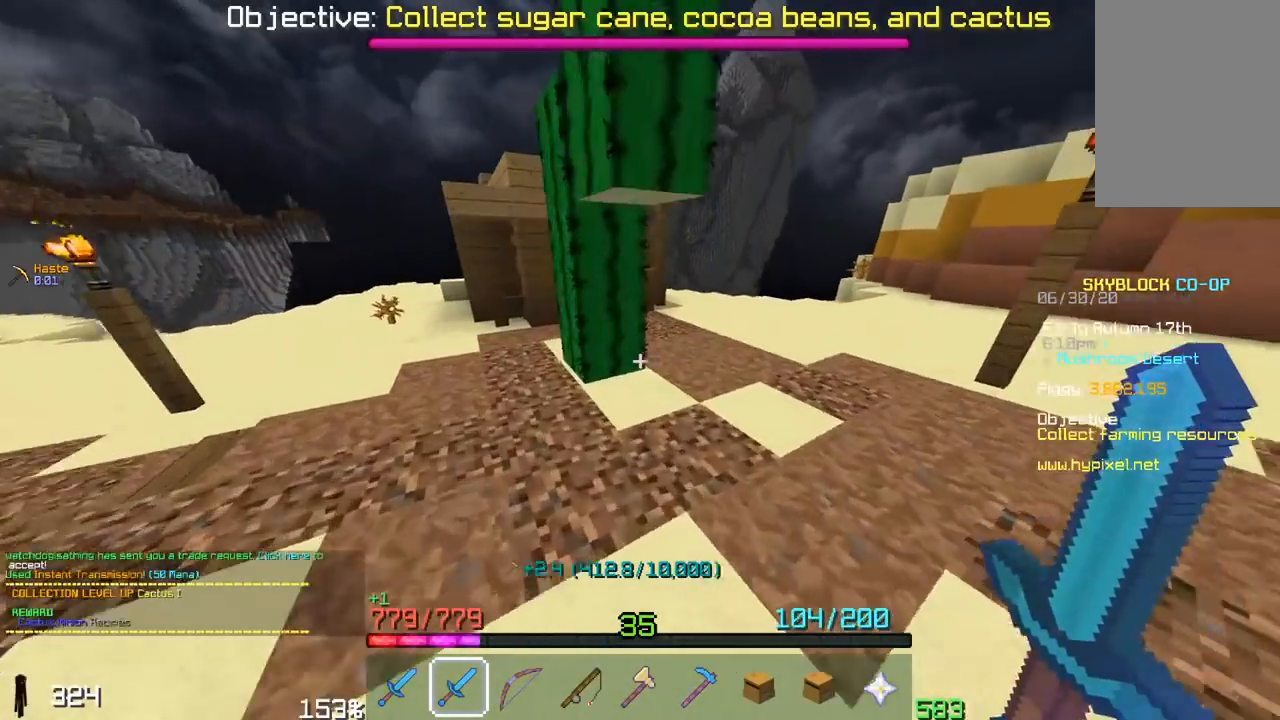
{"keys": ["a"], "mouse": ["left"], "events": [[167, "w", "up"]]}
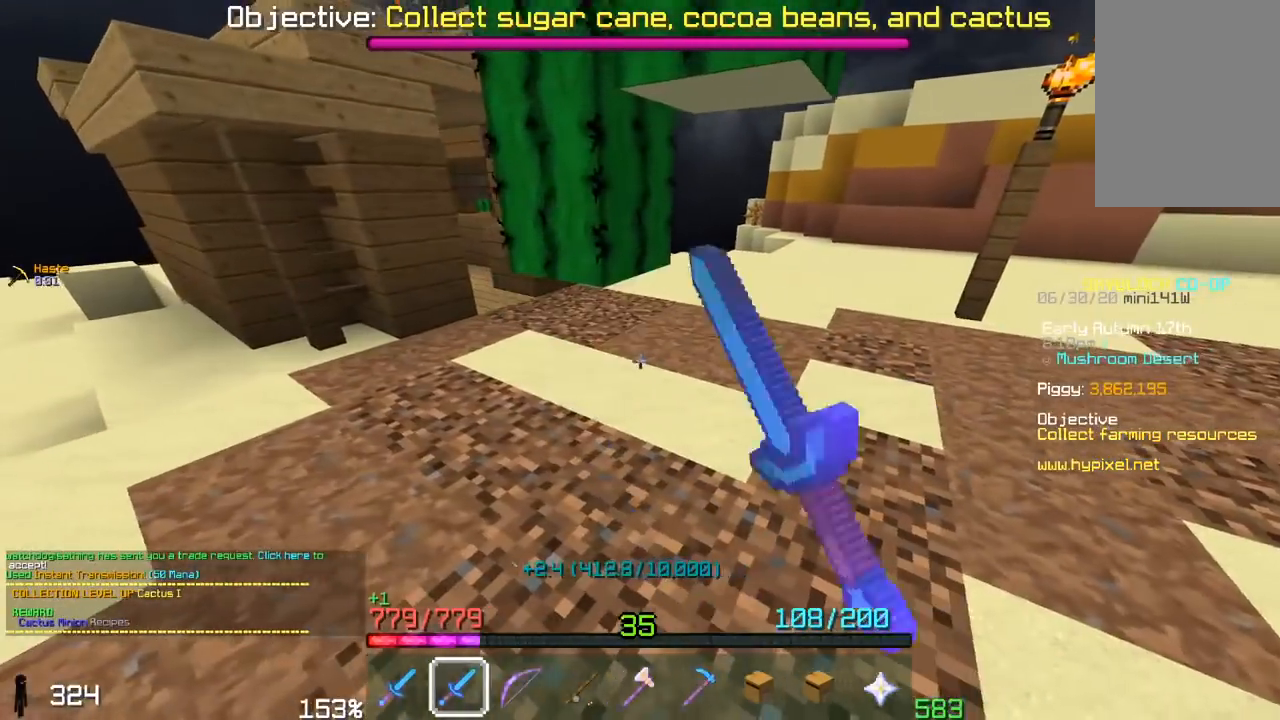
{"keys": ["a", "w"], "mouse": [], "events": [[200, "w", "down"], [467, "mouse_left", "up"]]}
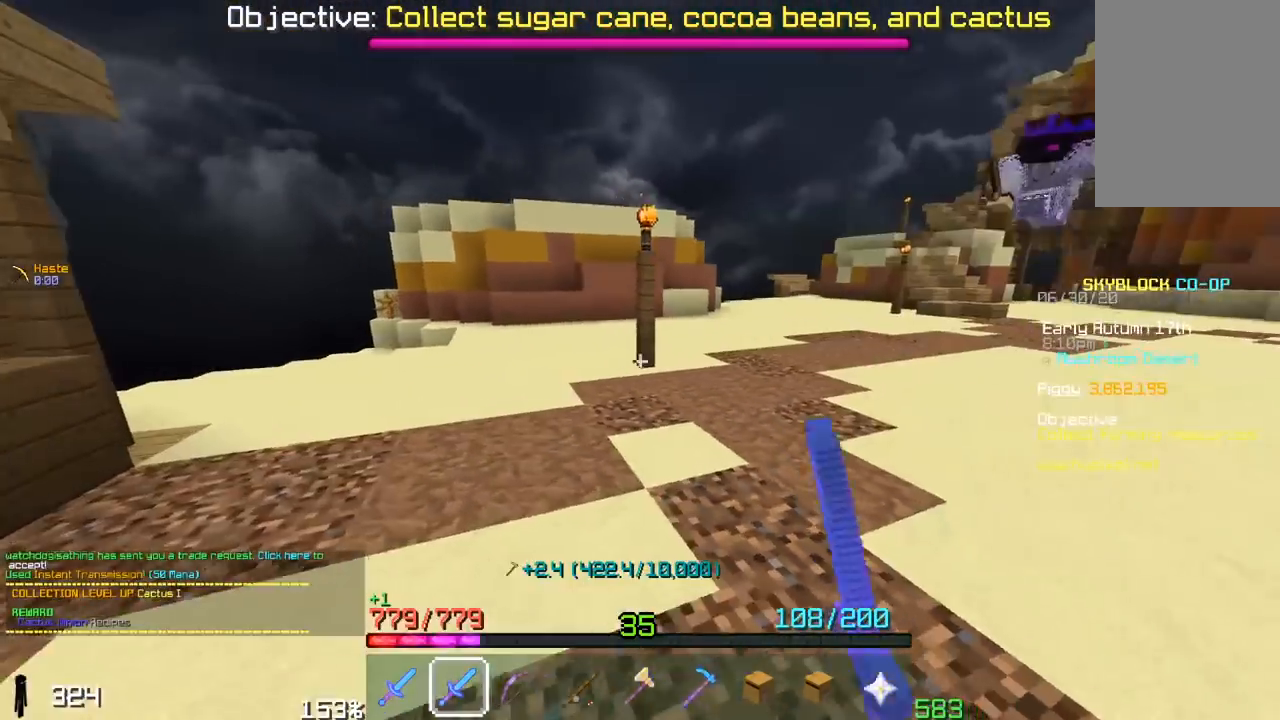
{"keys": ["a", "w"], "mouse": [], "events": []}
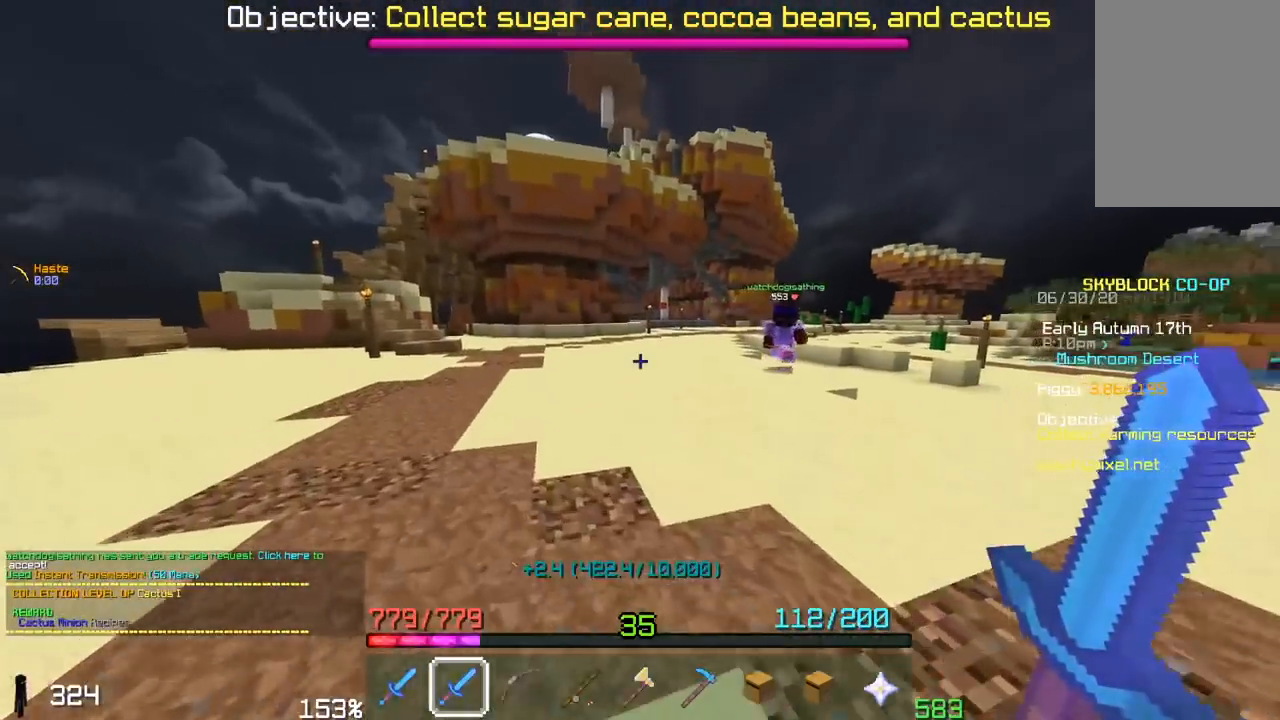
{"keys": ["space", "w"], "mouse": [], "events": [[17, "a", "up"], [50, "space", "down"], [350, "space", "up"], [500, "space", "down"]]}